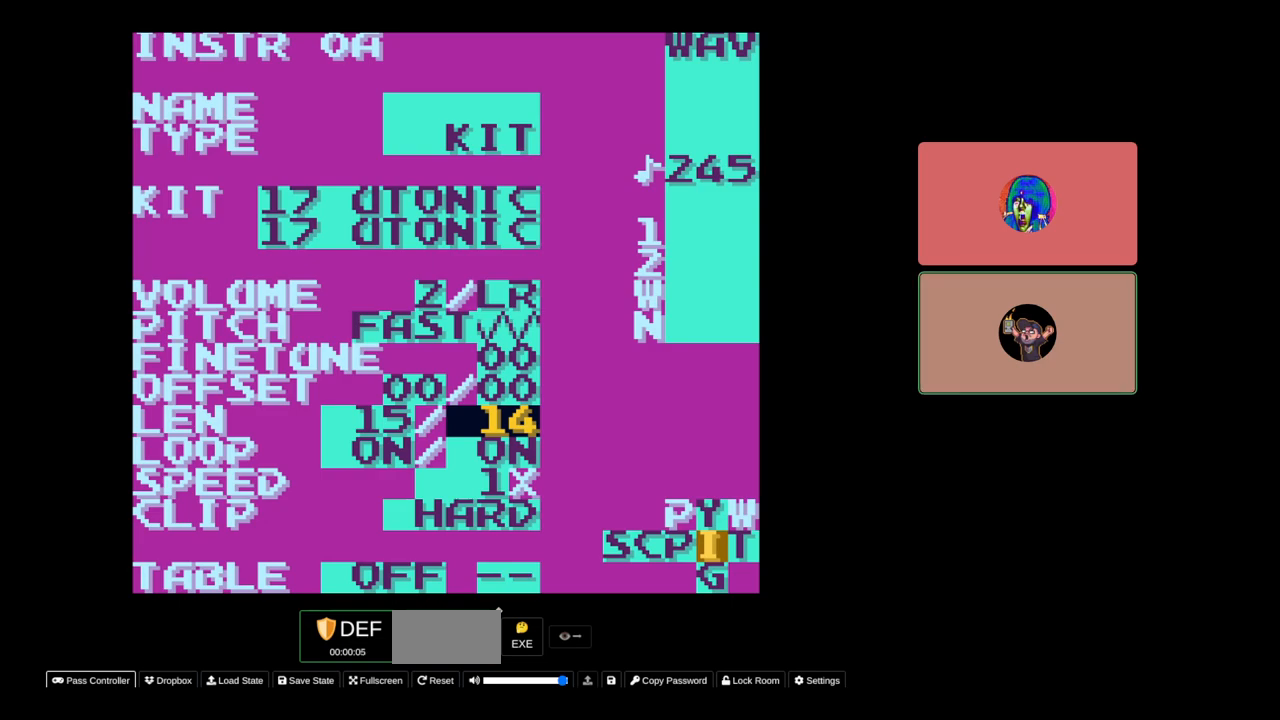
Gameplay with a controller (Nintendo layout); each line is a JSON object with the inputs held at the frame after it. "events" lists button and stick changes between this image and that frame as [ms after this image, input, new state], when the widget could be followed in between. Not read: L3 R3.
{"buttons": [], "events": [[300, "DPAD_LEFT", "down"], [467, "DPAD_LEFT", "up"]]}
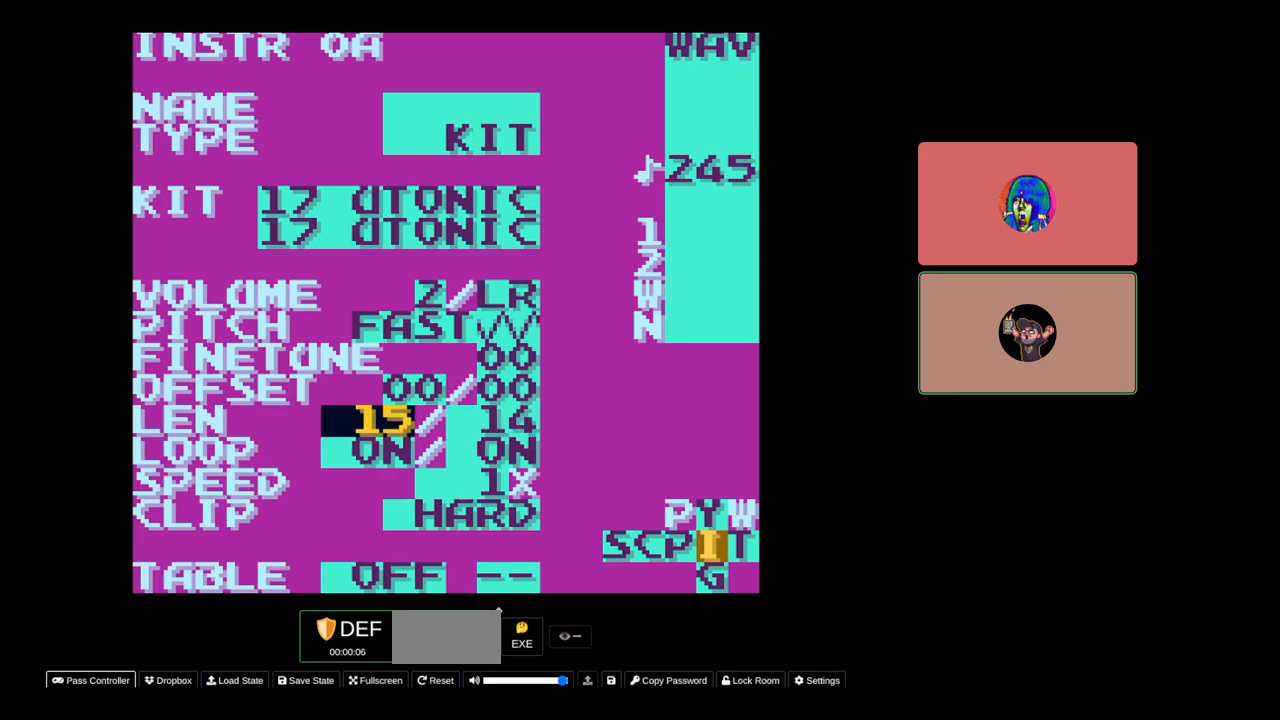
{"buttons": ["DPAD_DOWN"], "events": [[500, "DPAD_DOWN", "down"]]}
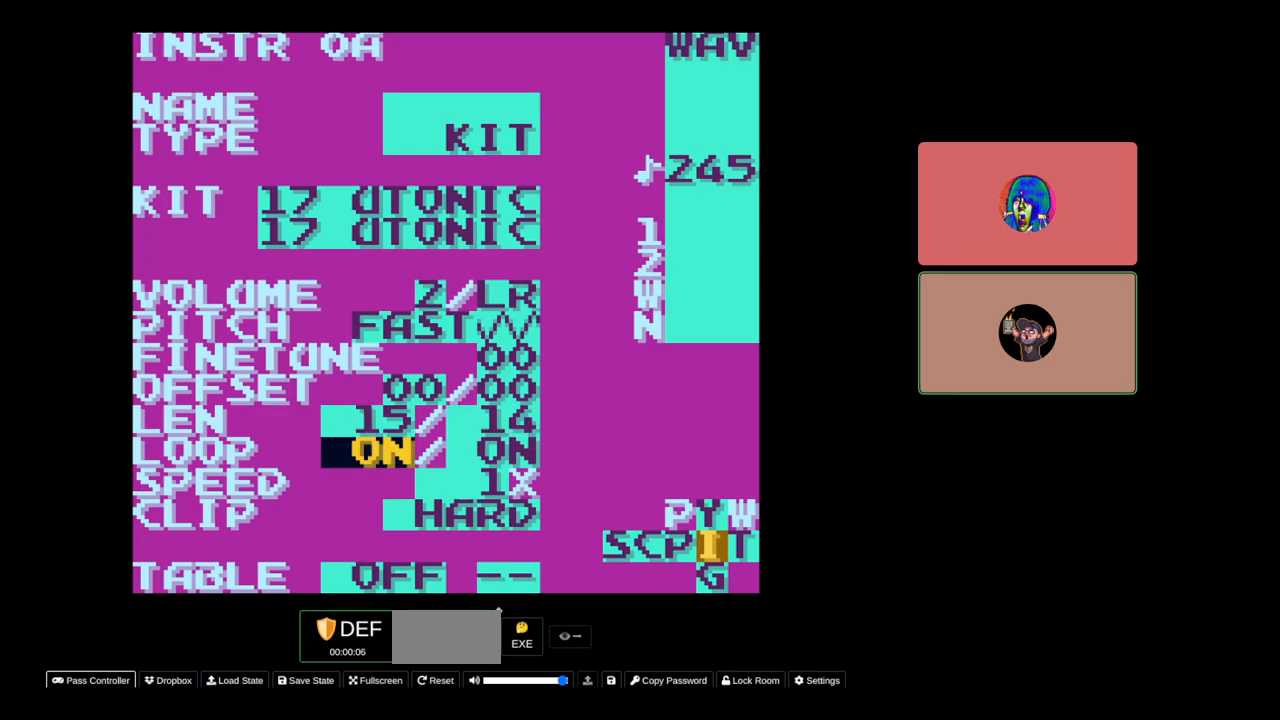
{"buttons": ["A"], "events": [[67, "DPAD_DOWN", "up"], [467, "A", "down"]]}
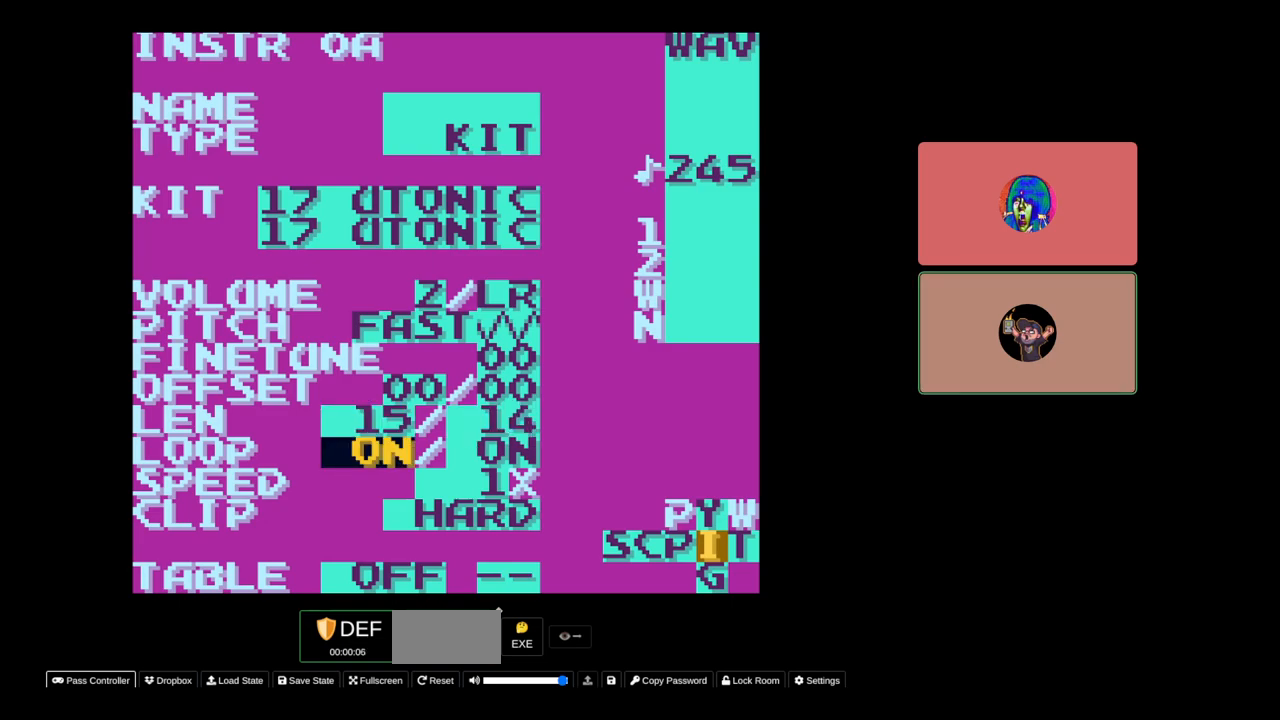
{"buttons": ["A"], "events": [[133, "DPAD_RIGHT", "down"], [233, "DPAD_RIGHT", "up"]]}
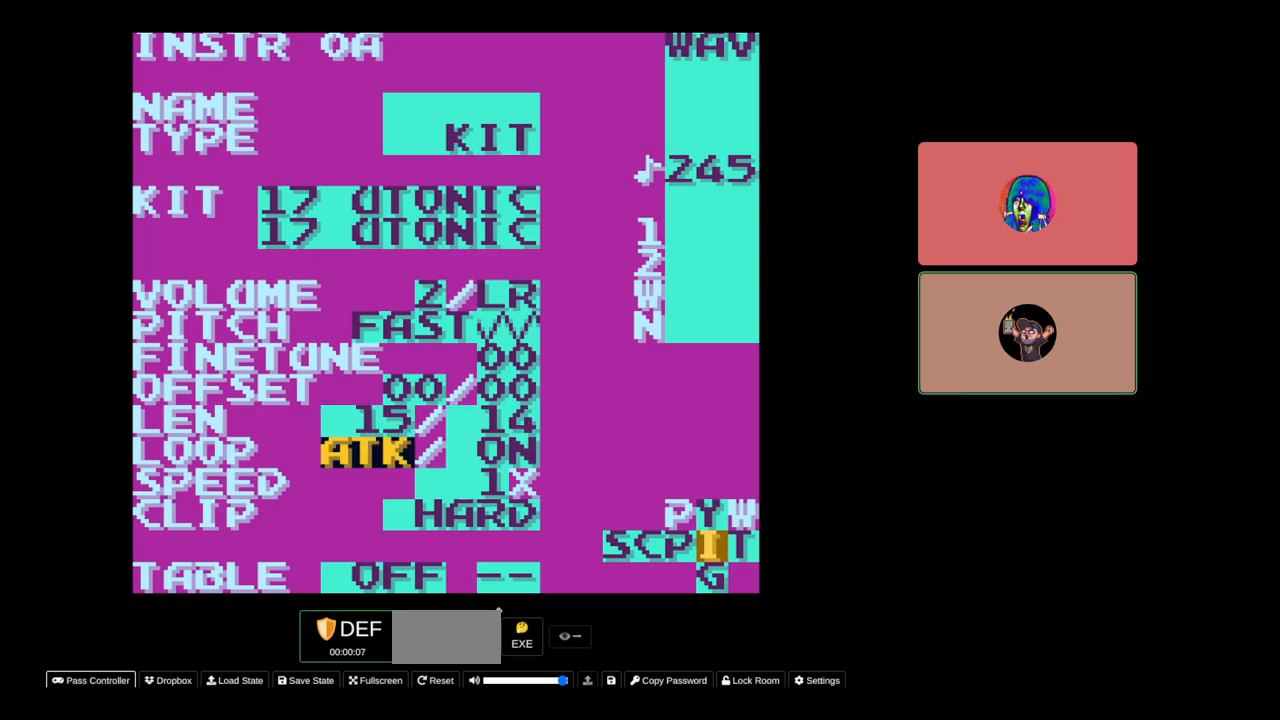
{"buttons": ["A"], "events": [[17, "A", "up"], [167, "DPAD_RIGHT", "down"], [300, "DPAD_RIGHT", "up"], [467, "A", "down"]]}
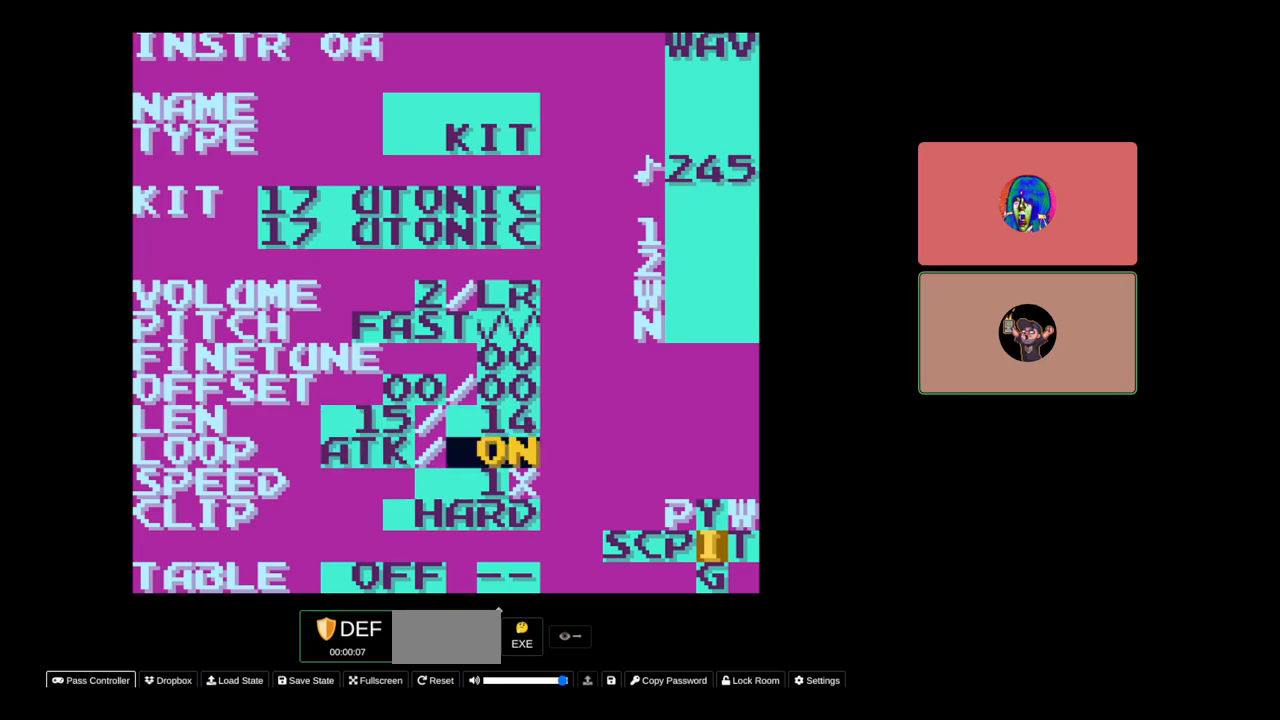
{"buttons": ["A"], "events": [[167, "DPAD_RIGHT", "down"], [267, "DPAD_RIGHT", "up"]]}
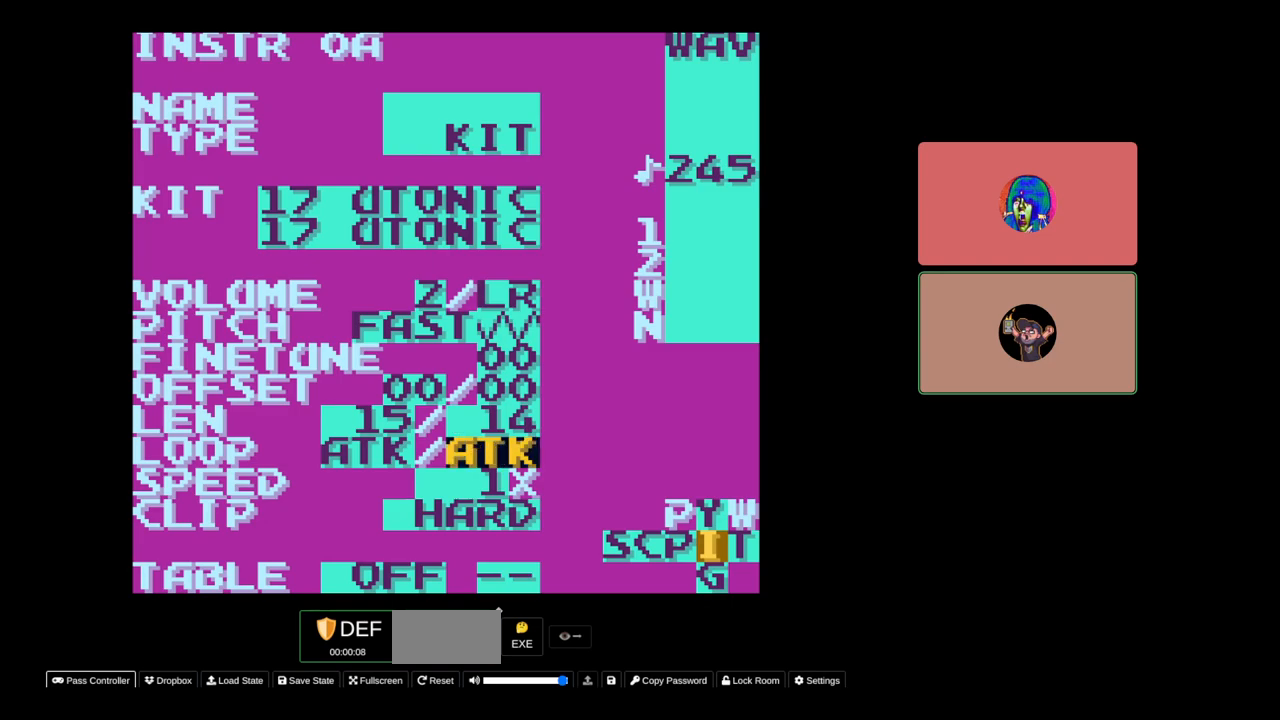
{"buttons": [], "events": [[50, "A", "up"]]}
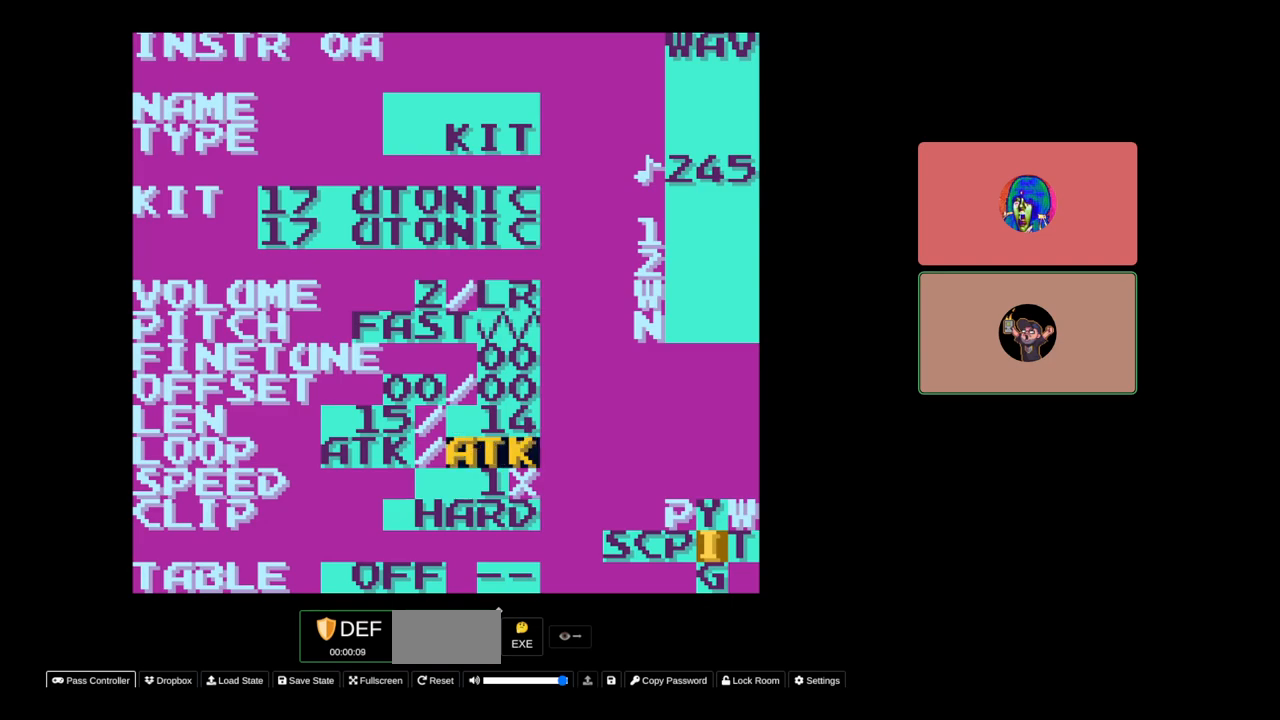
{"buttons": [], "events": []}
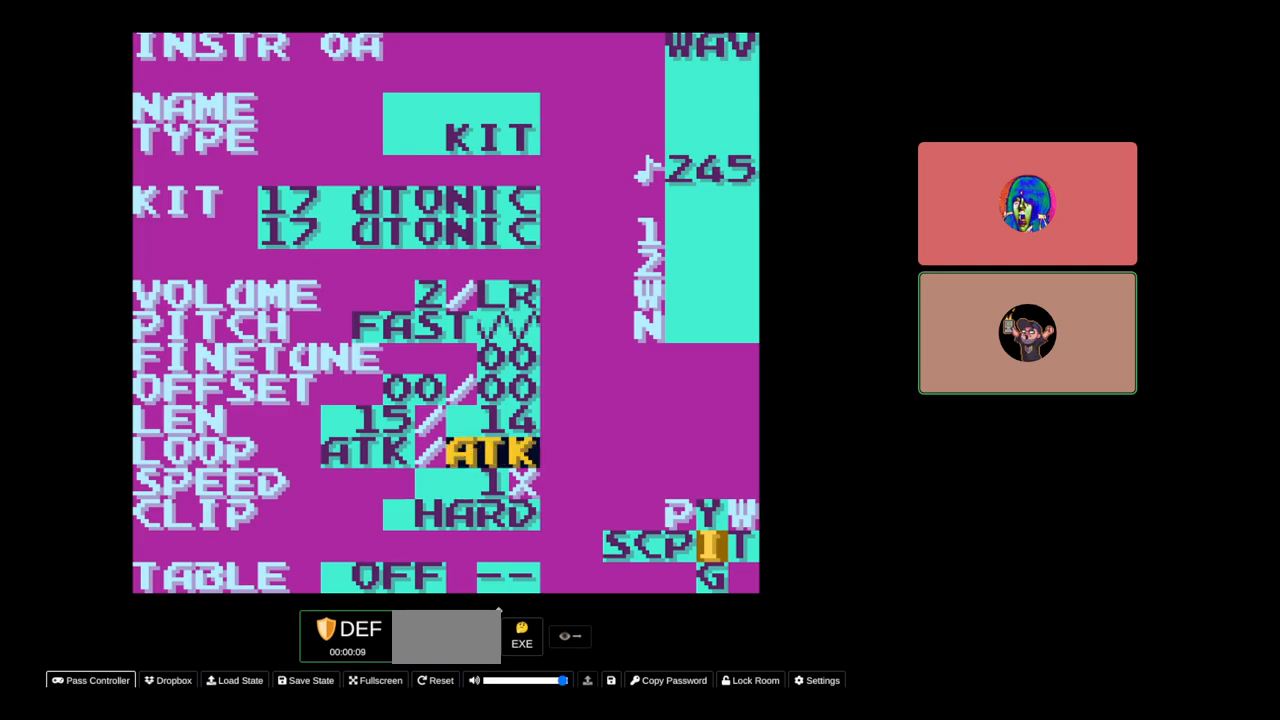
{"buttons": [], "events": [[150, "DPAD_UP", "down"], [333, "DPAD_UP", "up"]]}
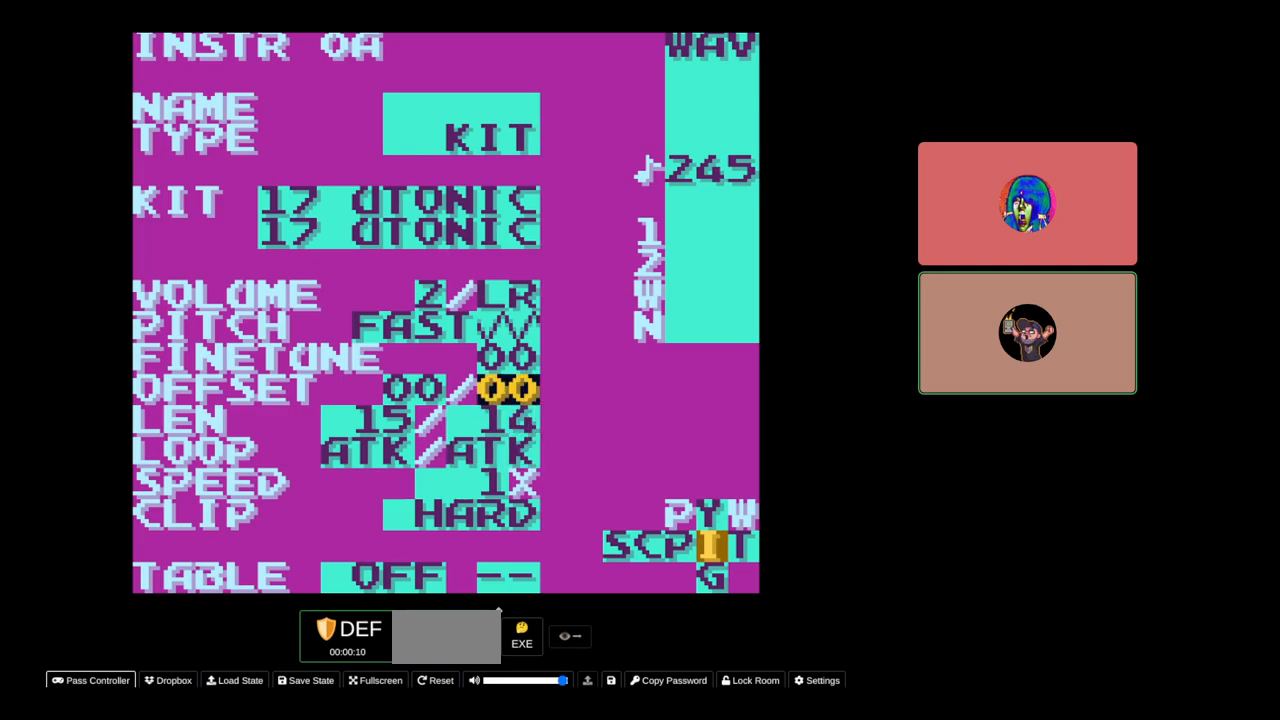
{"buttons": ["A"], "events": [[450, "A", "down"]]}
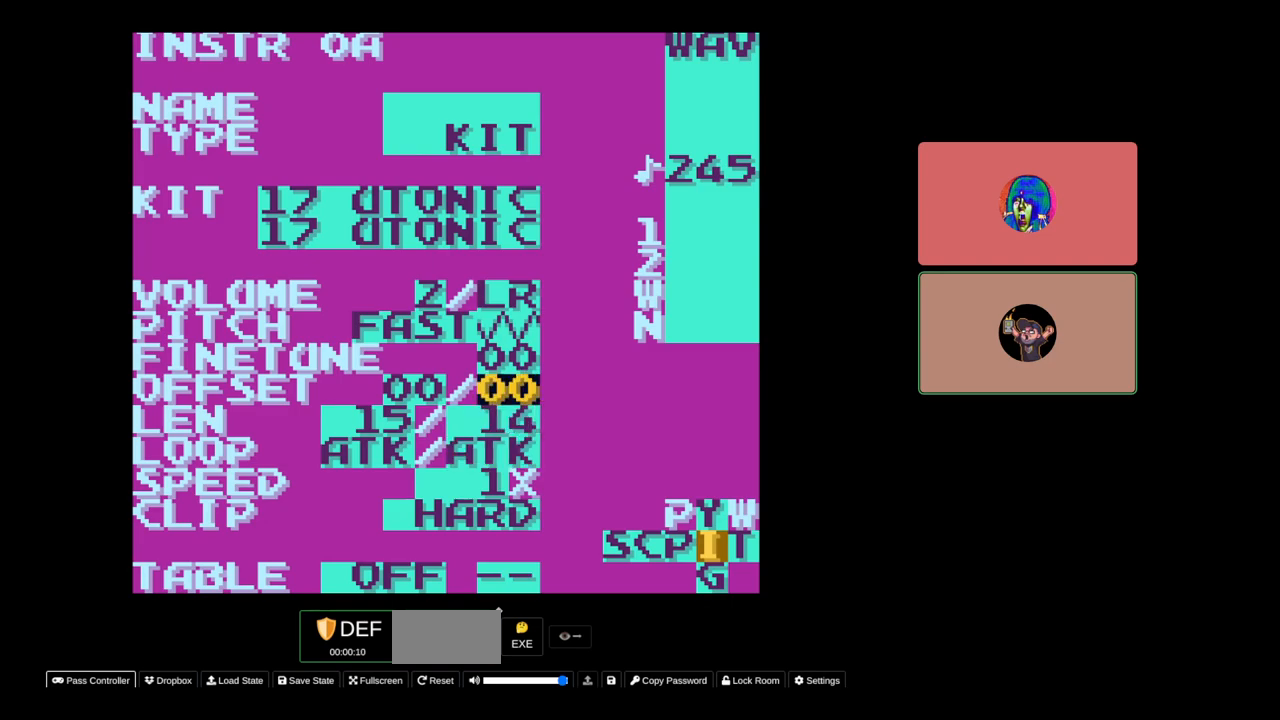
{"buttons": ["A"], "events": [[200, "DPAD_UP", "down"], [283, "DPAD_UP", "up"]]}